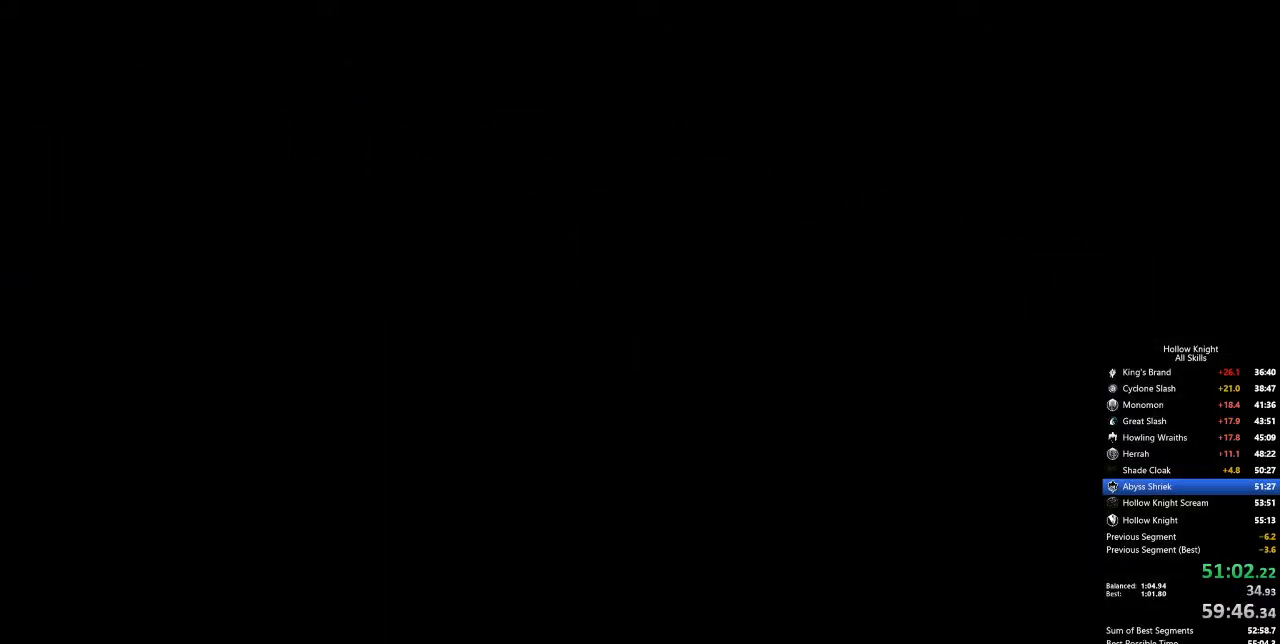
Gameplay with keyboard; each line is a JSON object with the keys held at the frame after it. "events" lists presses ("down") and releases ("up") of "cdash", "dash", "dnail", "down", "heal", "inv", "jump", "left", "nail", "right", "spell" and "up" between this image and that frame as [ms after this image, input, new state], when the widget could be followed in between. No other keys are recorded. Mouse input is not recorded. Key names are as the overlay labels them; some are game actions (e.g. jump) rather than physical keys.
{"keys": [], "events": []}
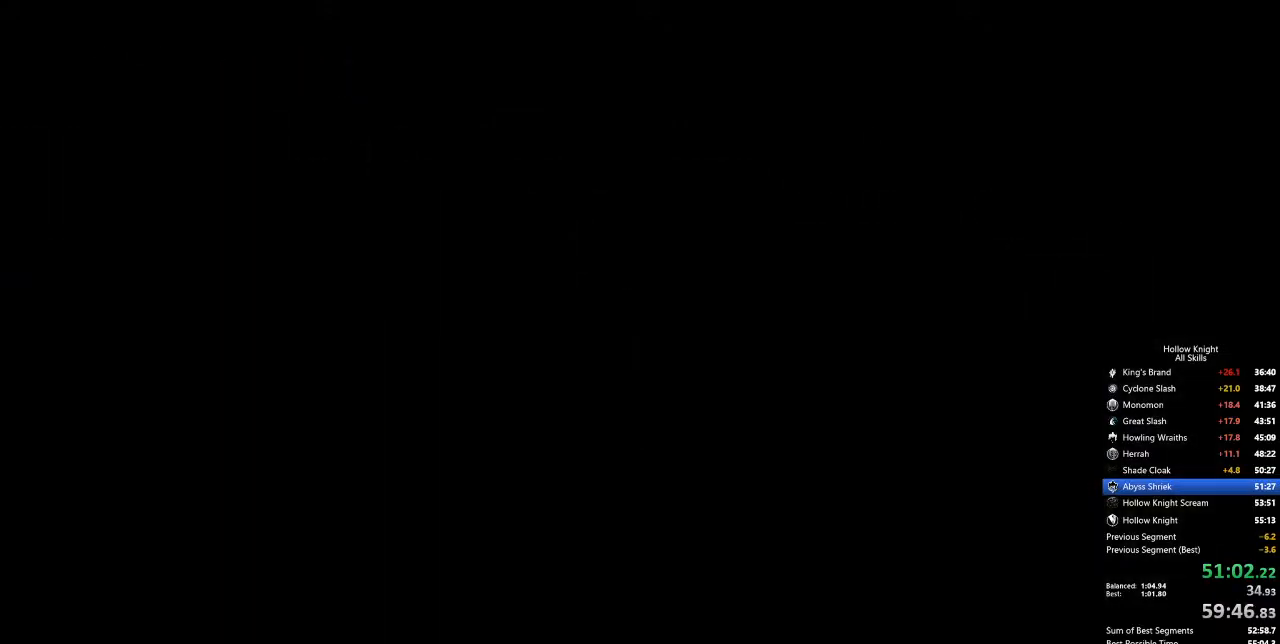
{"keys": [], "events": []}
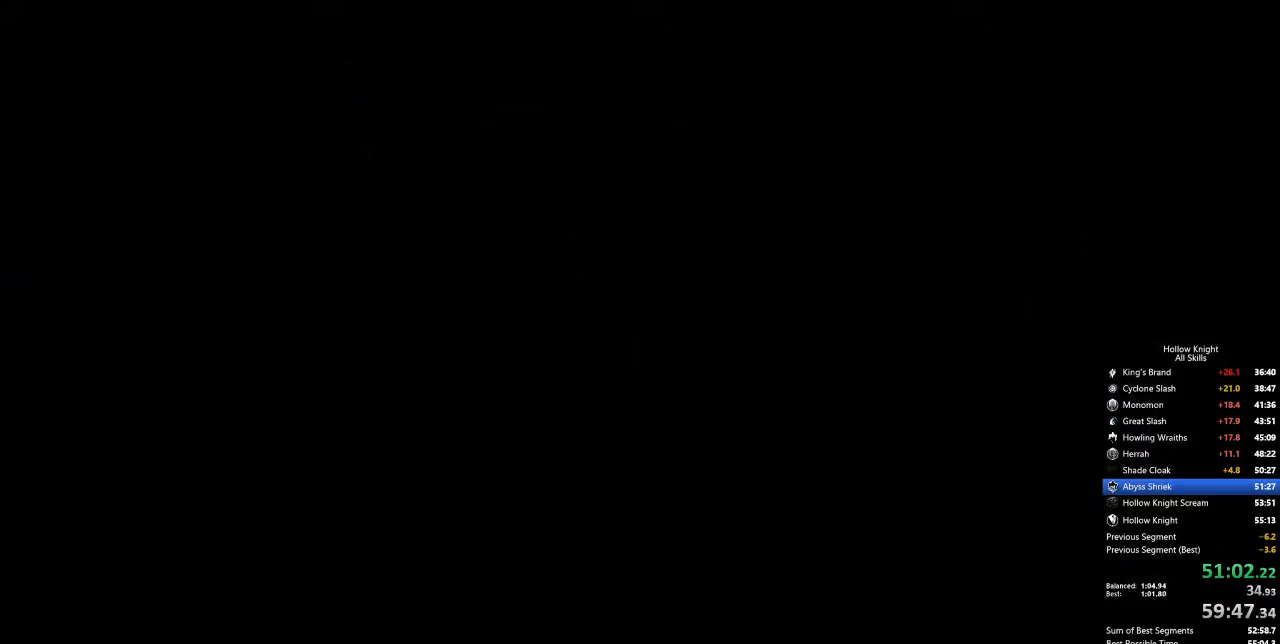
{"keys": [], "events": []}
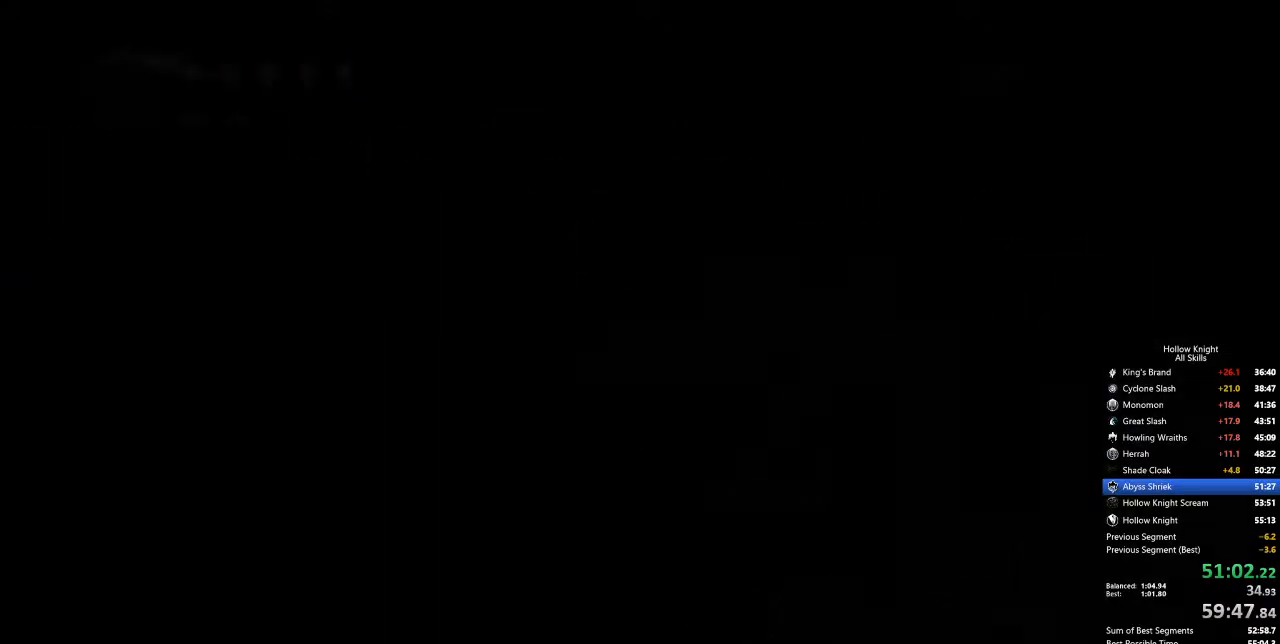
{"keys": ["cdash"], "events": [[468, "cdash", "down"]]}
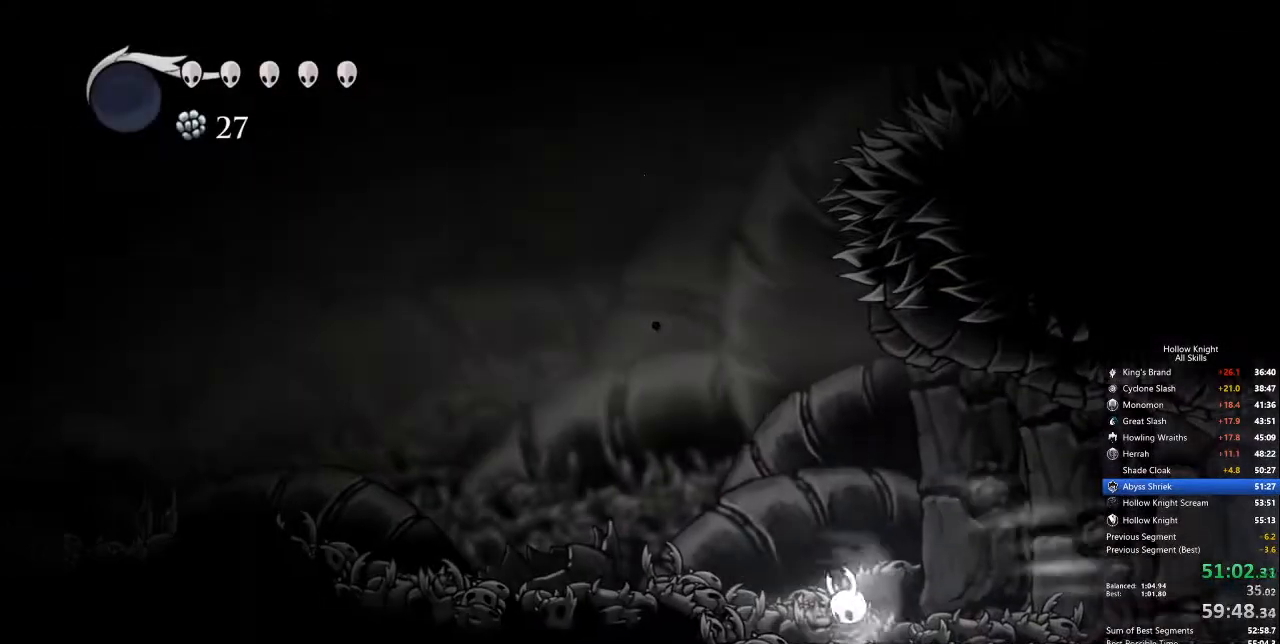
{"keys": ["left"], "events": [[67, "cdash", "up"], [484, "left", "down"]]}
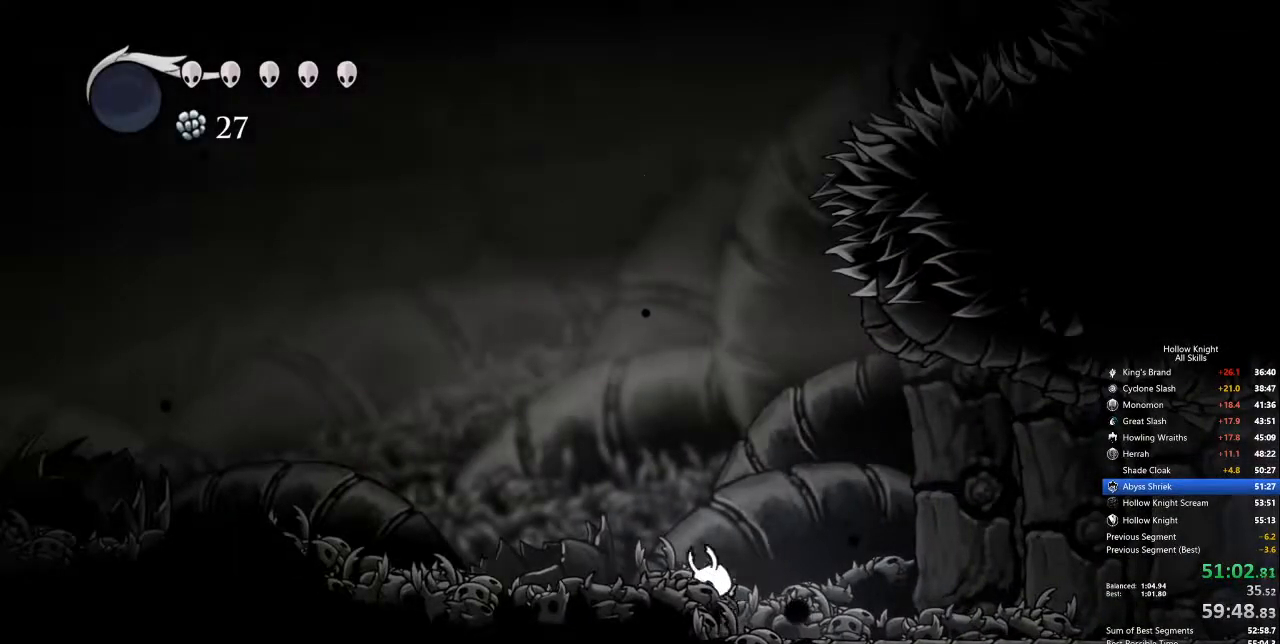
{"keys": ["left"], "events": [[34, "jump", "down"], [117, "dash", "down"], [167, "jump", "up"], [251, "dash", "up"]]}
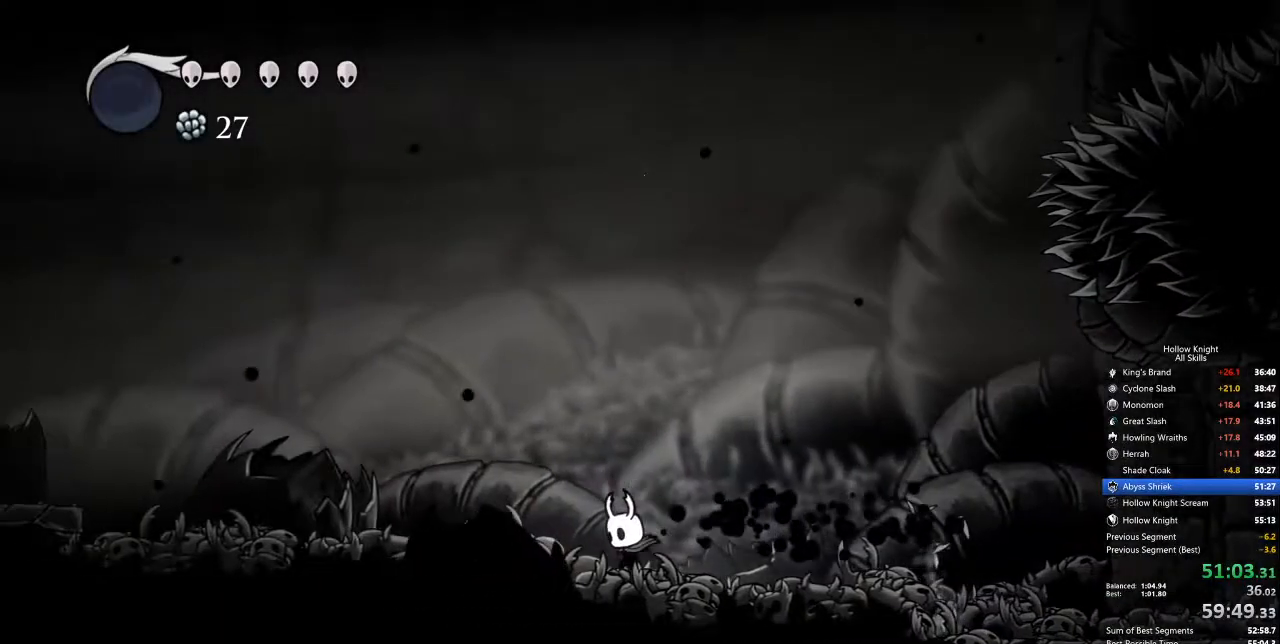
{"keys": ["left"], "events": [[134, "jump", "down"], [234, "dash", "down"], [268, "jump", "up"], [368, "dash", "up"]]}
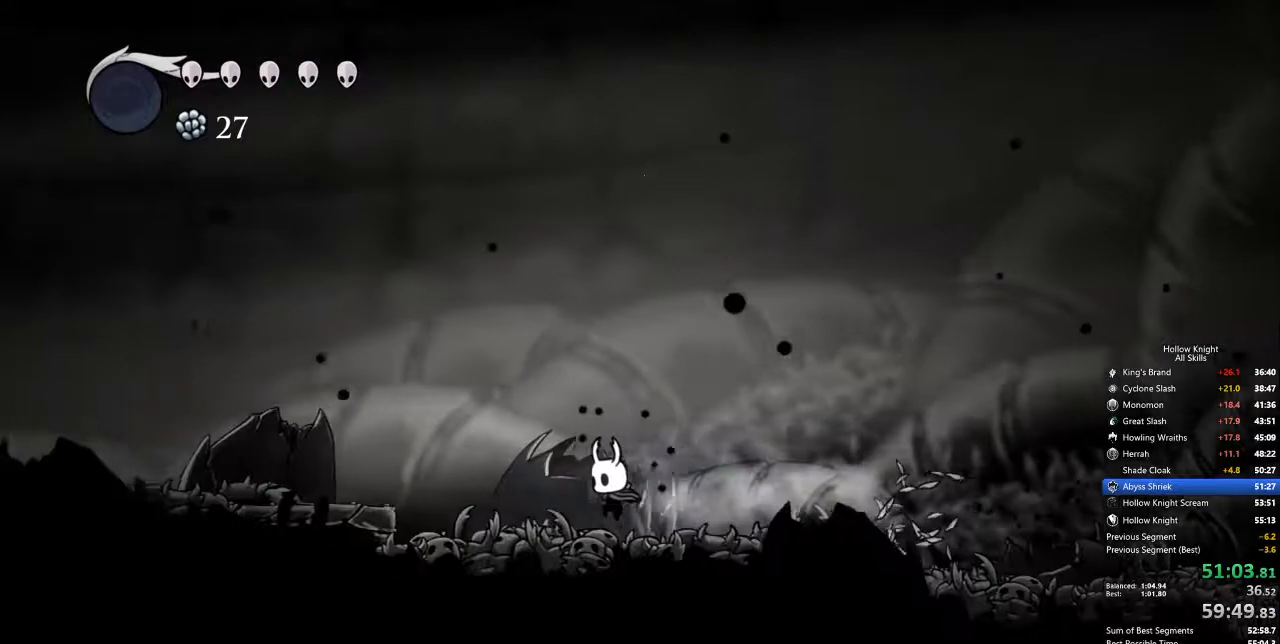
{"keys": ["left"], "events": [[218, "jump", "down"], [318, "dash", "down"], [368, "jump", "up"], [451, "dash", "up"]]}
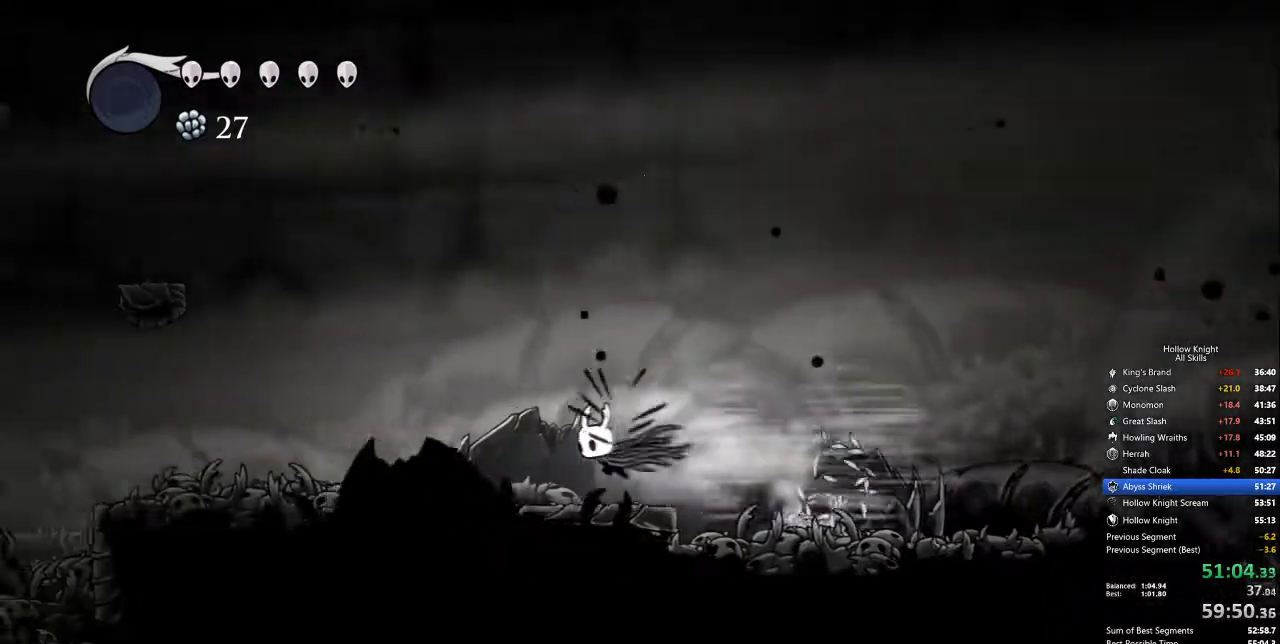
{"keys": ["cdash"], "events": [[317, "cdash", "down"], [317, "left", "up"]]}
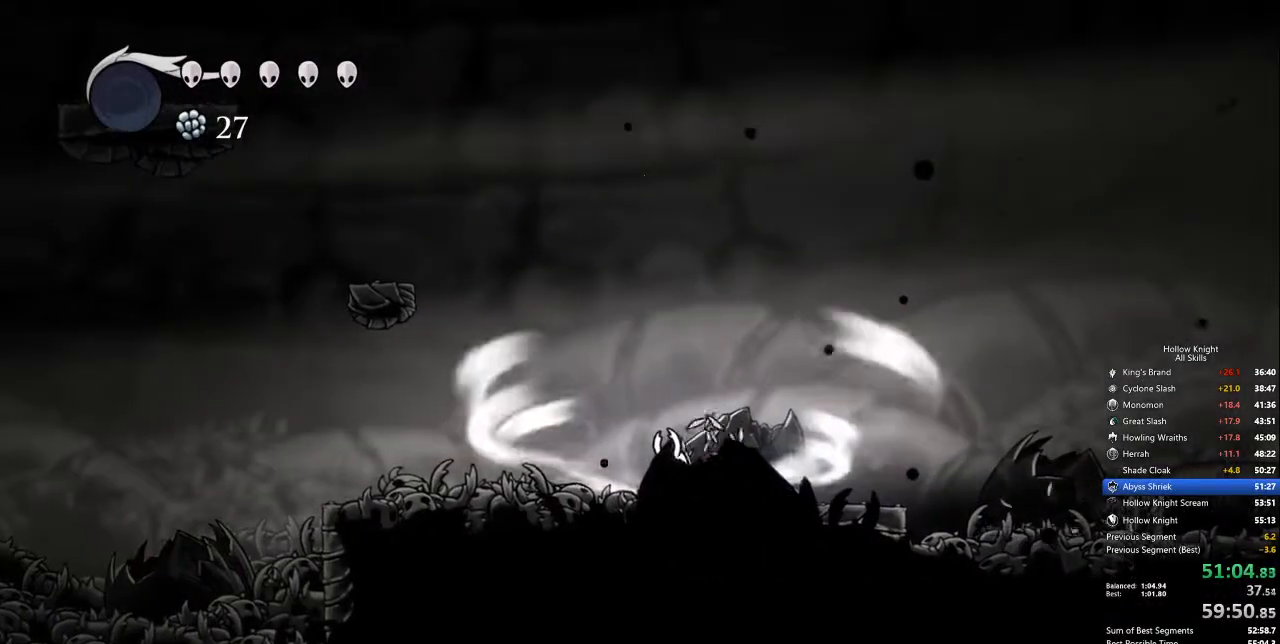
{"keys": ["cdash"], "events": []}
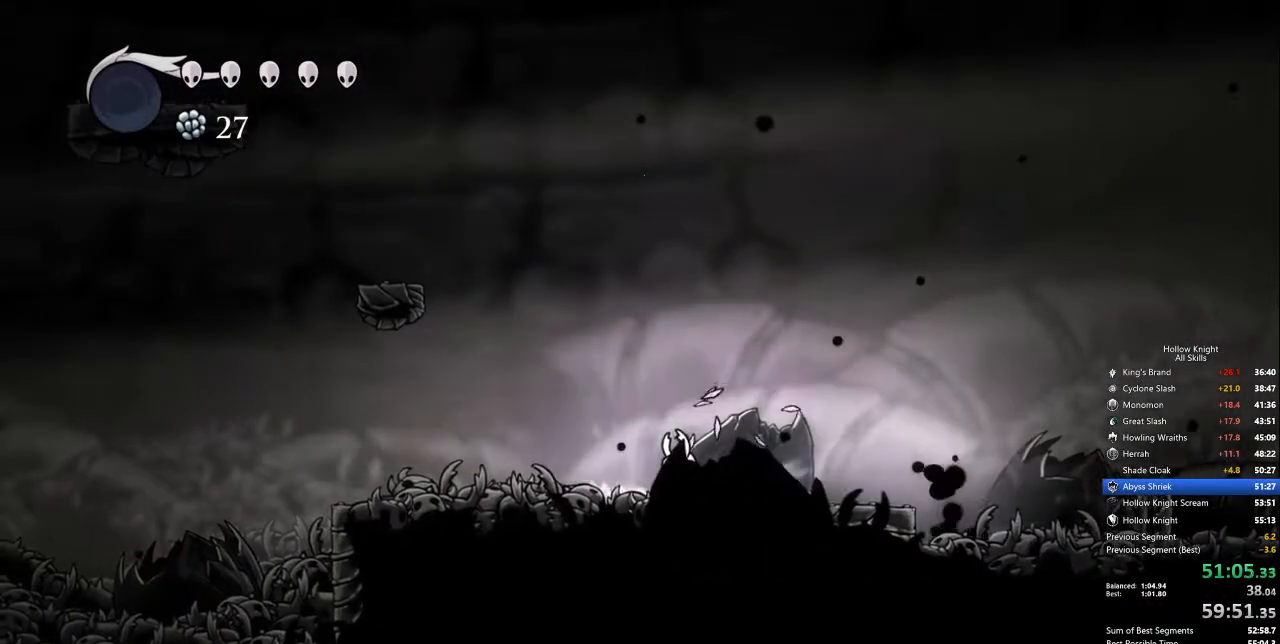
{"keys": [], "events": [[200, "cdash", "up"]]}
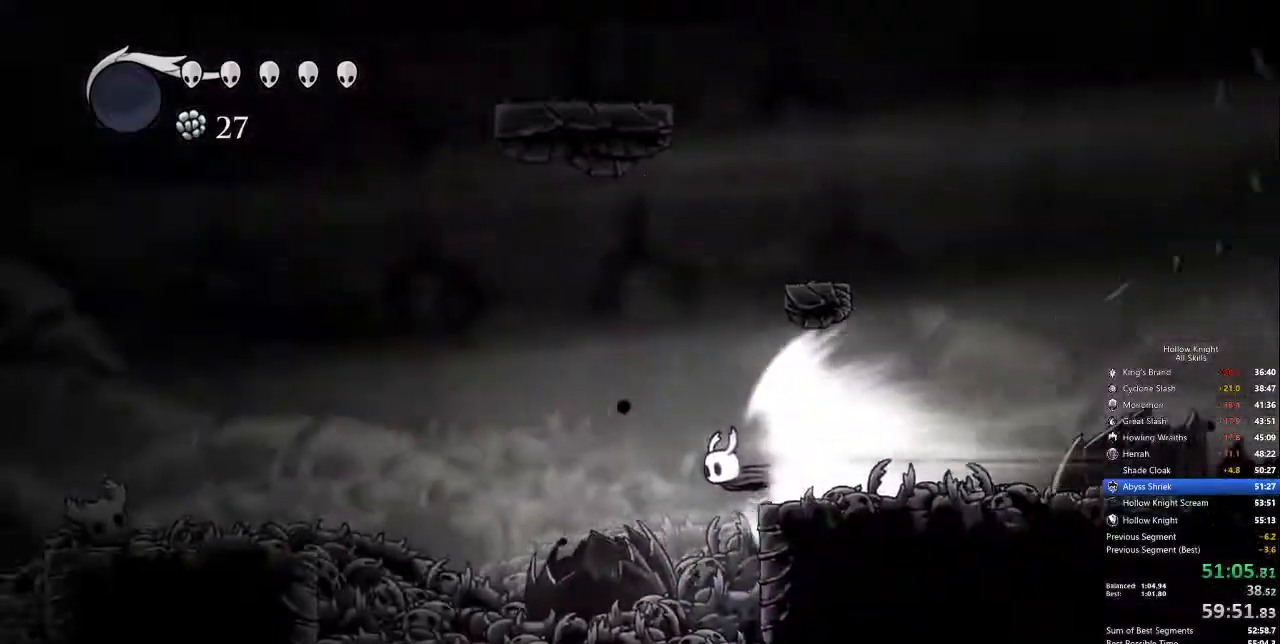
{"keys": [], "events": []}
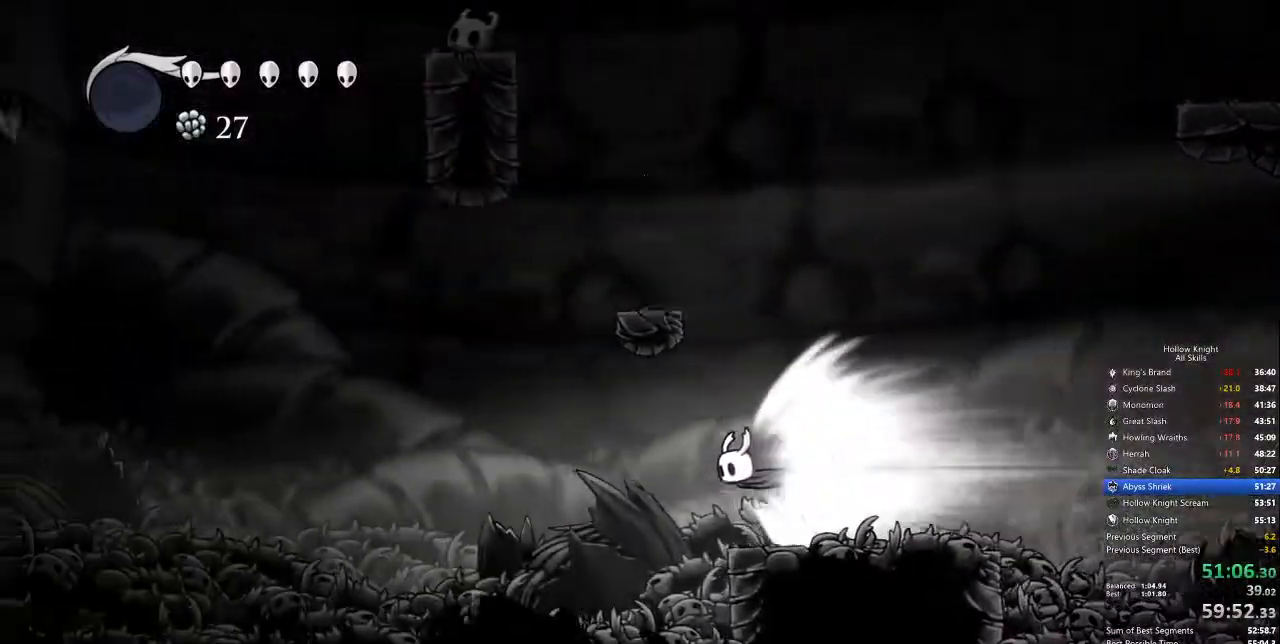
{"keys": [], "events": []}
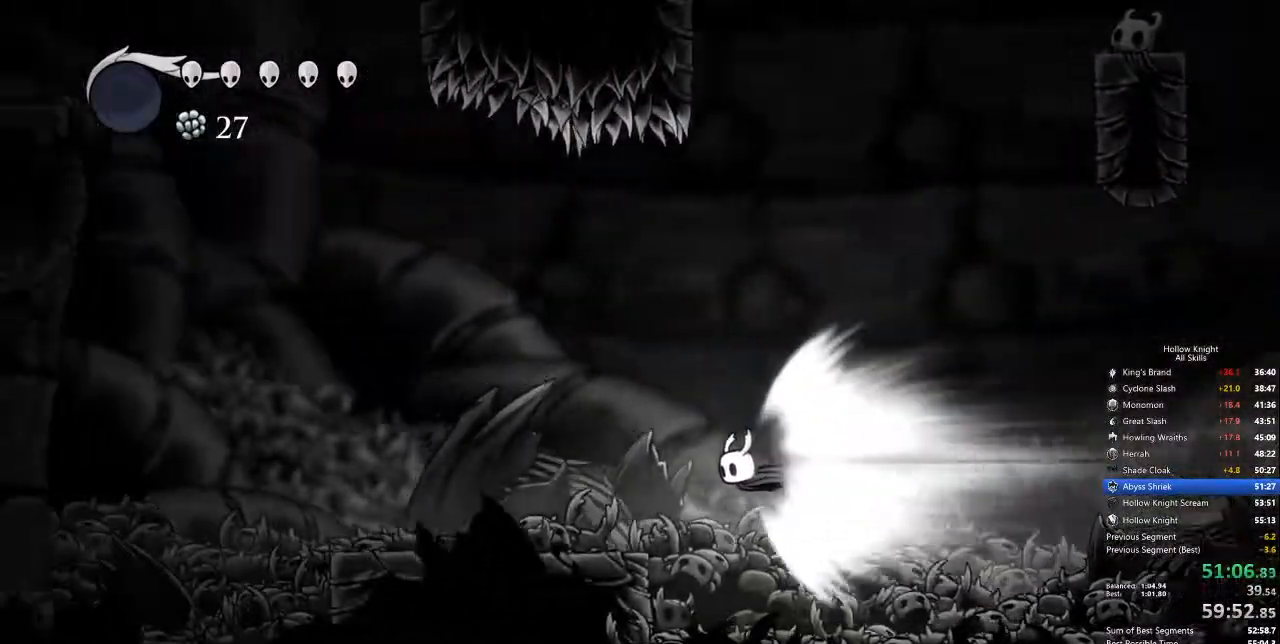
{"keys": [], "events": []}
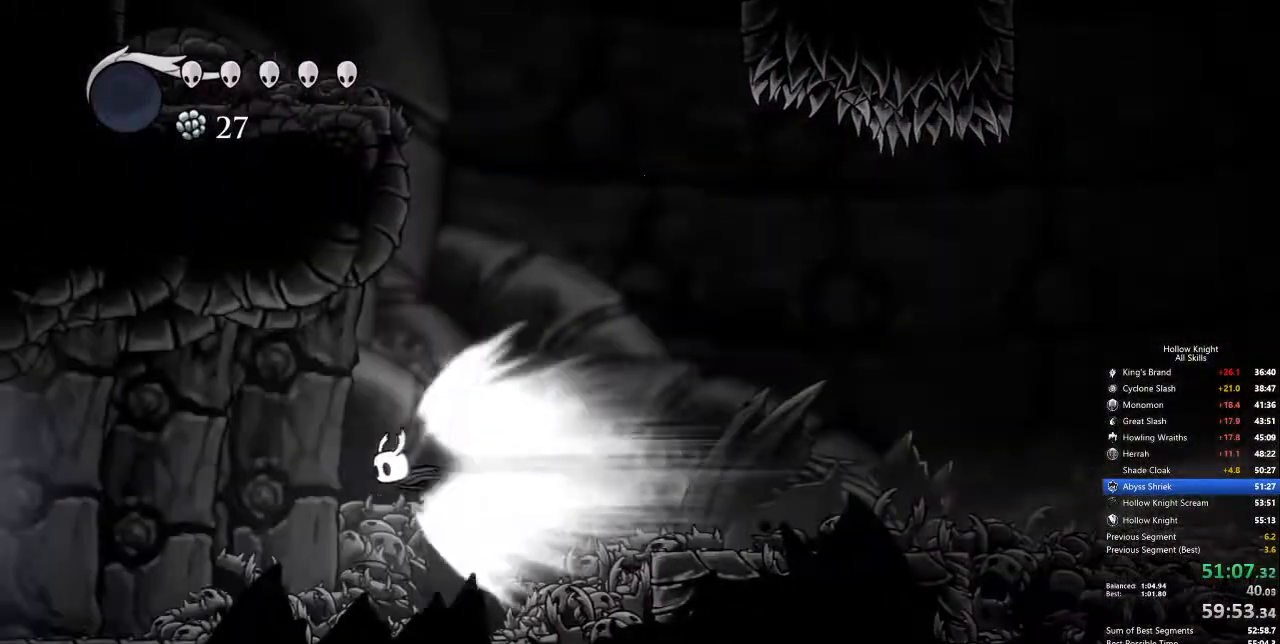
{"keys": ["left"], "events": [[183, "cdash", "down"], [284, "cdash", "up"], [334, "left", "down"]]}
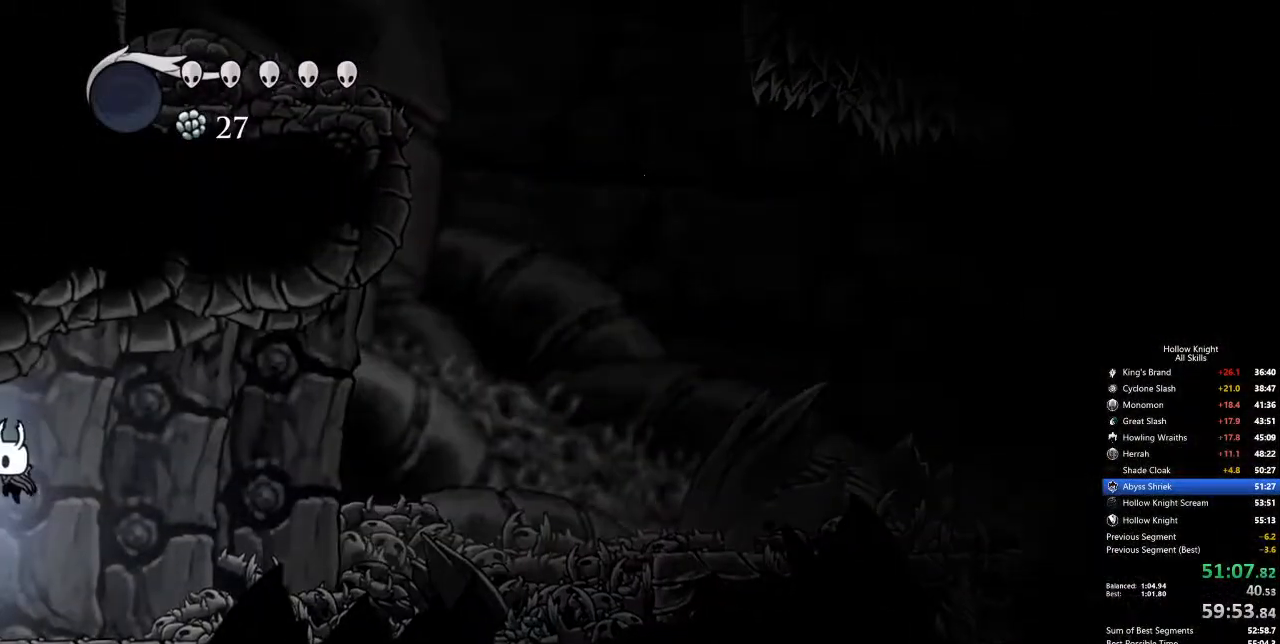
{"keys": ["left", "nail"], "events": [[67, "nail", "down"]]}
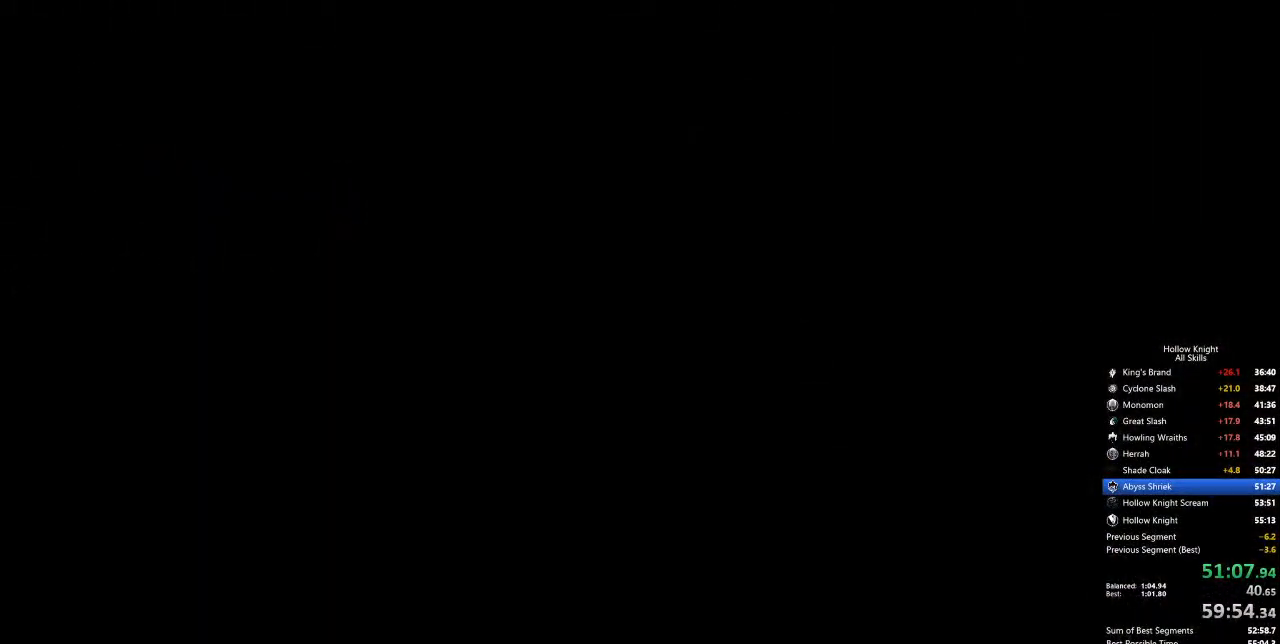
{"keys": ["left", "nail"], "events": []}
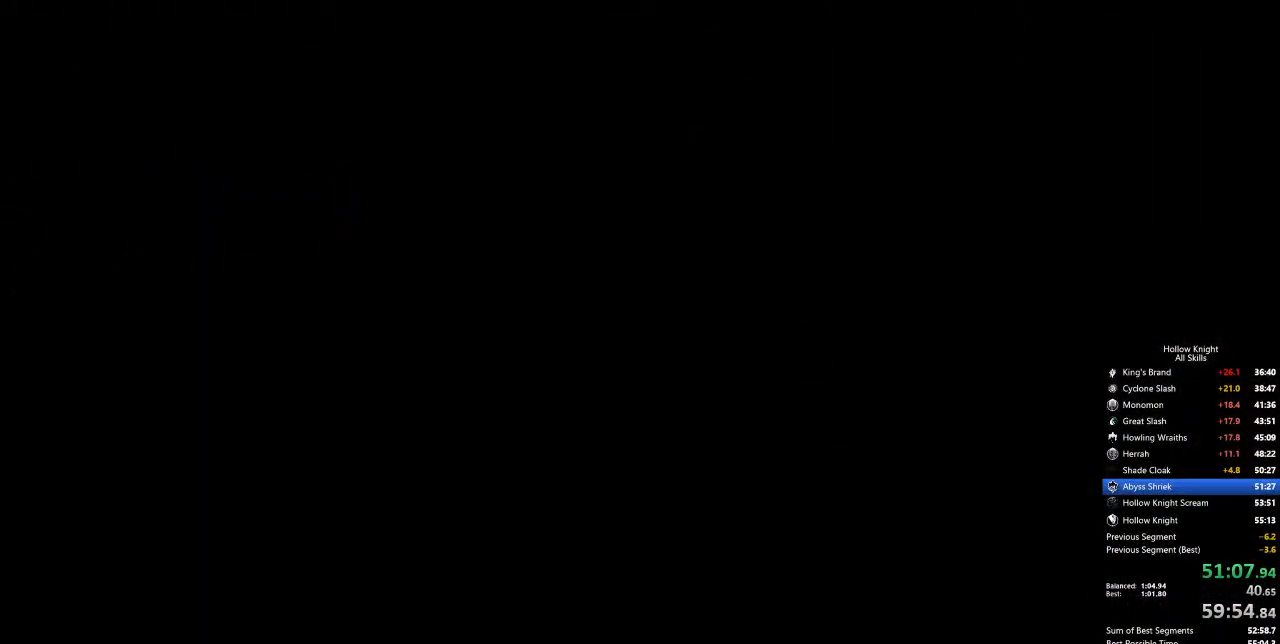
{"keys": ["left", "nail"], "events": []}
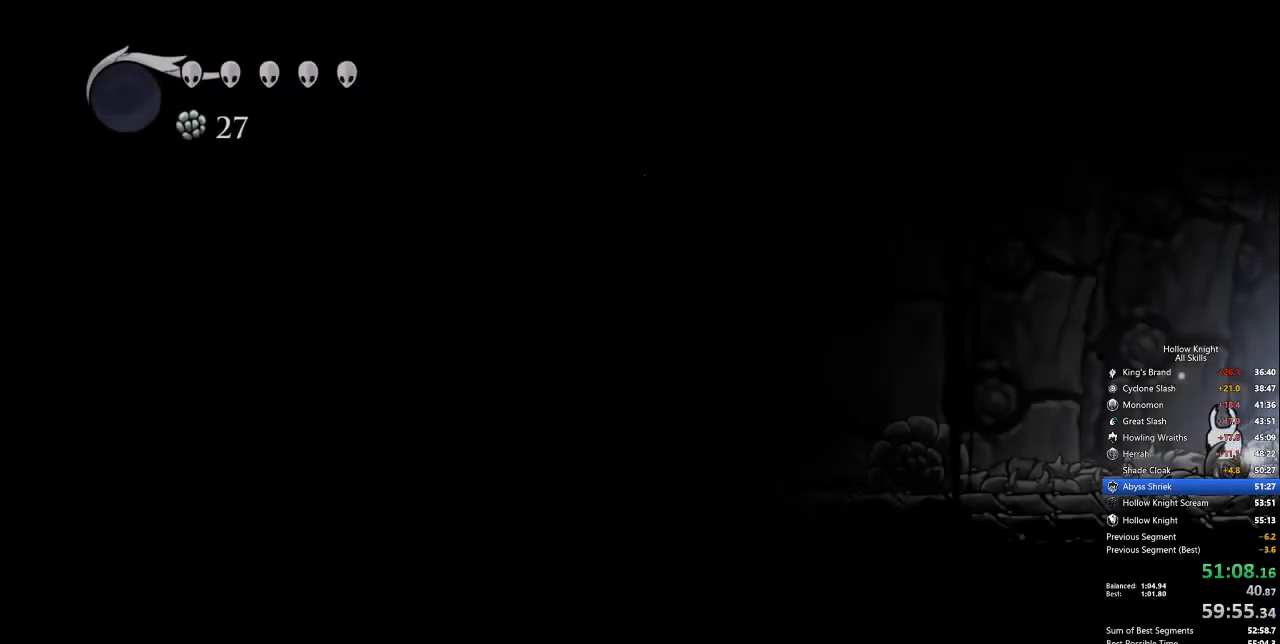
{"keys": ["left", "nail"], "events": [[201, "dash", "down"], [301, "dash", "up"]]}
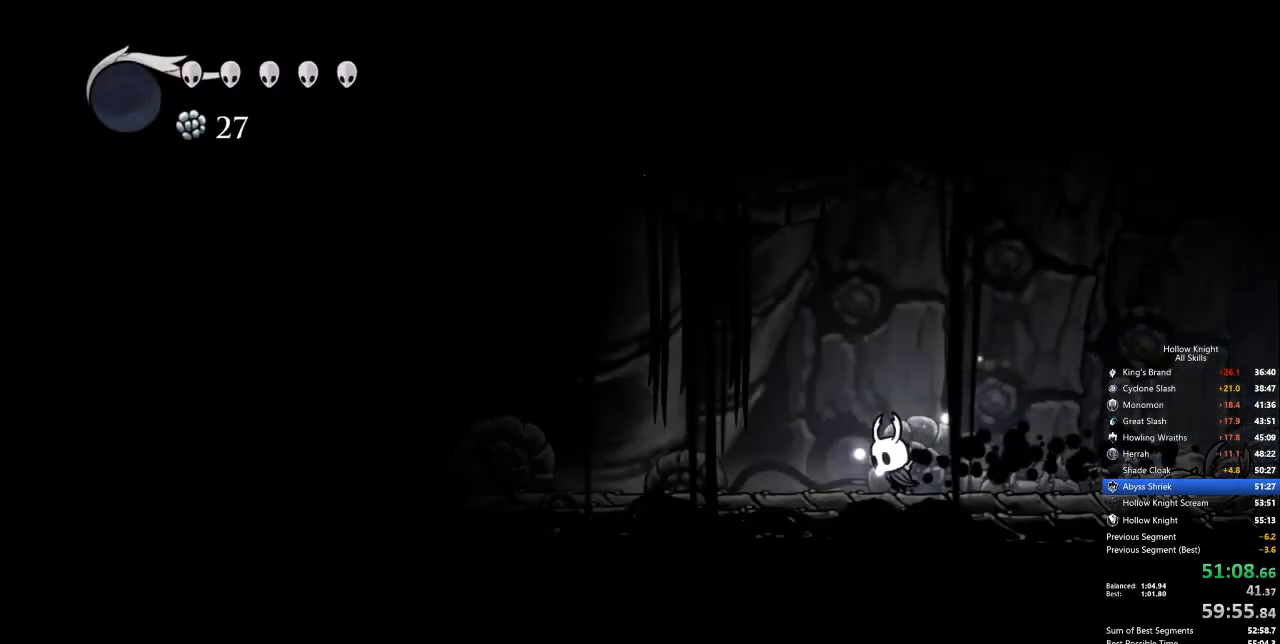
{"keys": ["left", "nail"], "events": [[401, "dash", "down"], [501, "dash", "up"]]}
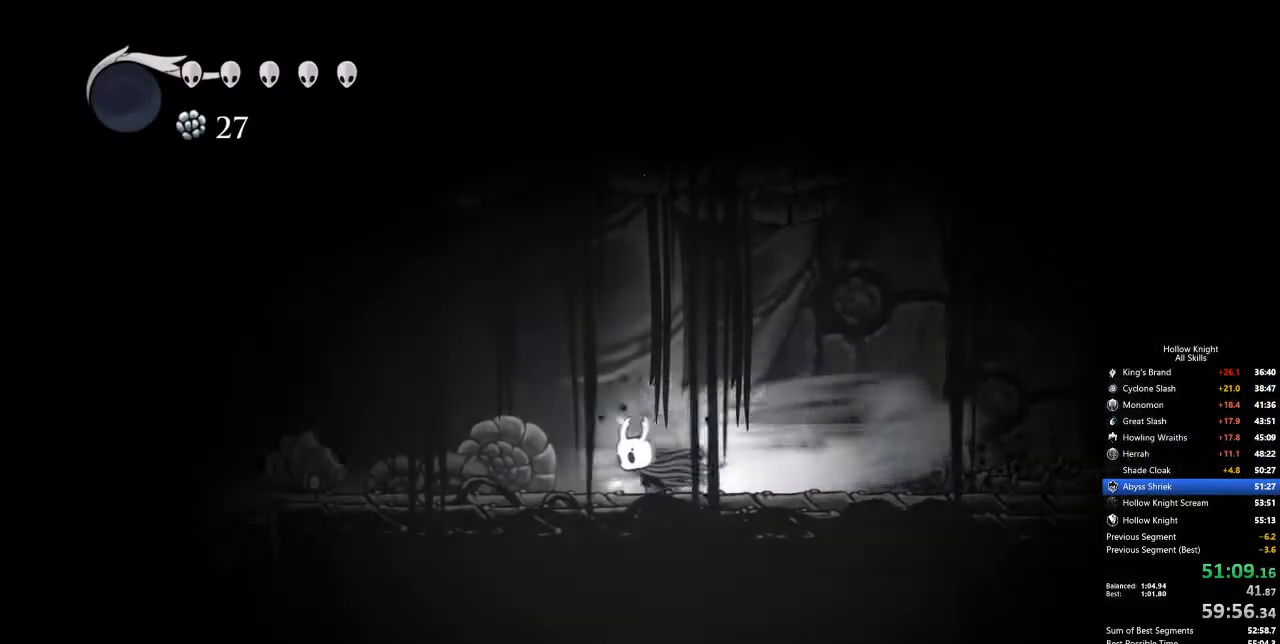
{"keys": [], "events": [[50, "nail", "up"], [468, "left", "up"]]}
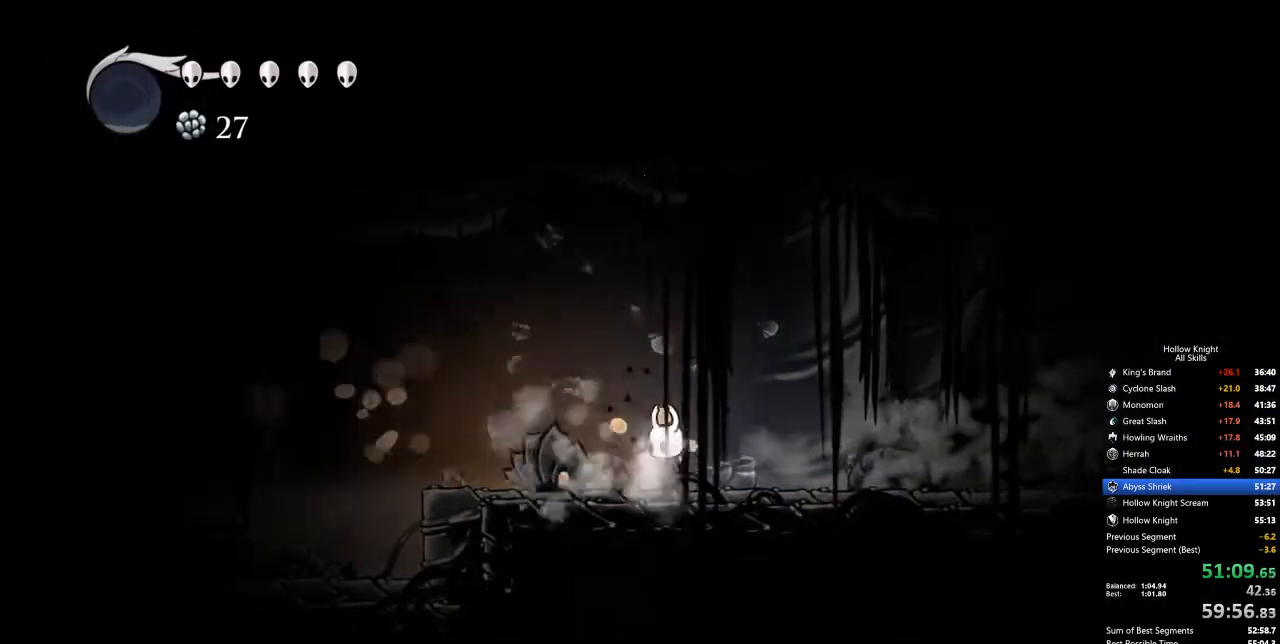
{"keys": ["nail"], "events": [[51, "nail", "down"], [151, "nail", "up"], [435, "nail", "down"]]}
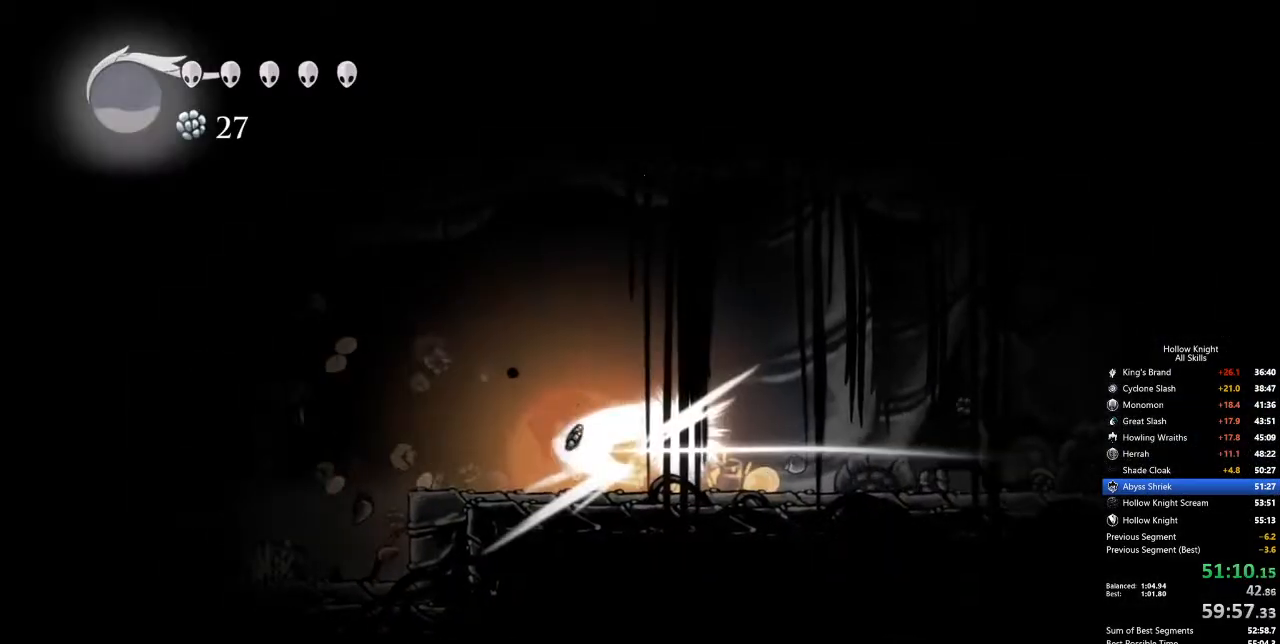
{"keys": ["cdash"], "events": [[16, "nail", "up"], [217, "cdash", "down"]]}
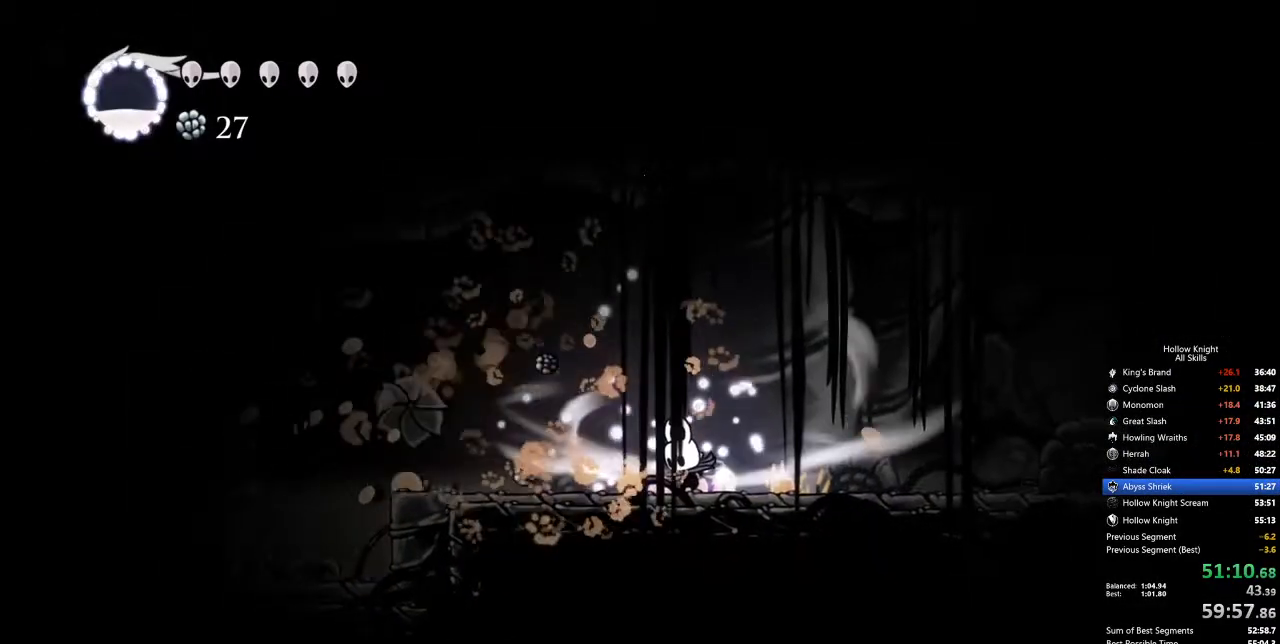
{"keys": ["cdash"], "events": []}
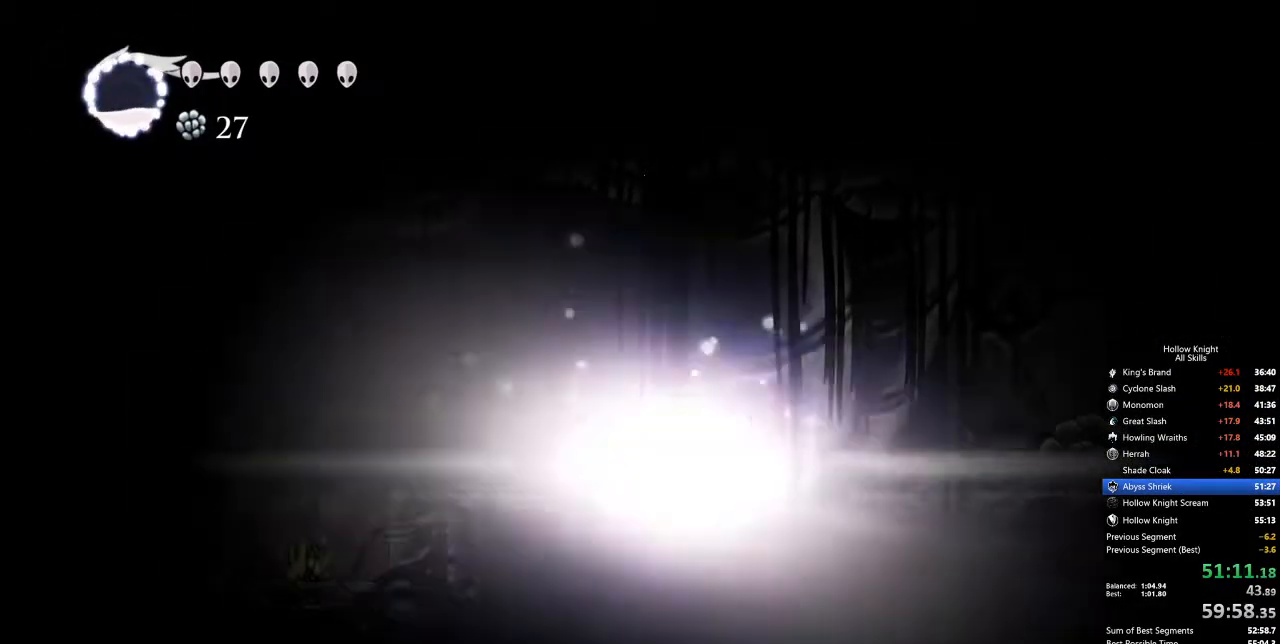
{"keys": [], "events": [[184, "cdash", "up"]]}
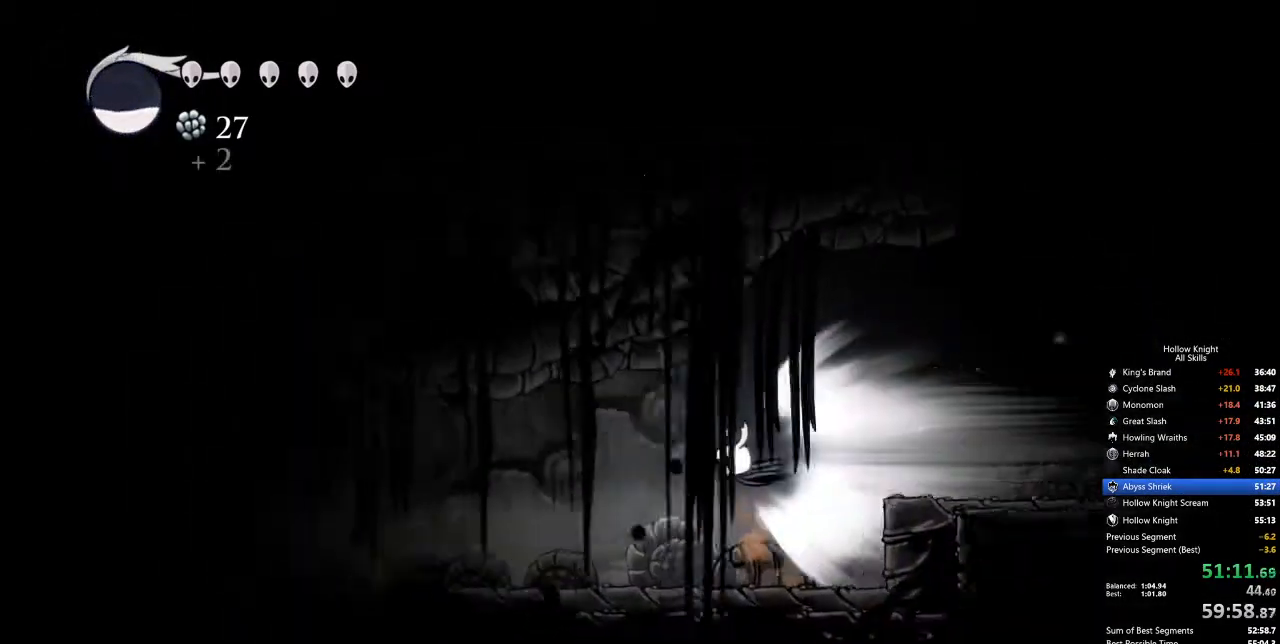
{"keys": [], "events": []}
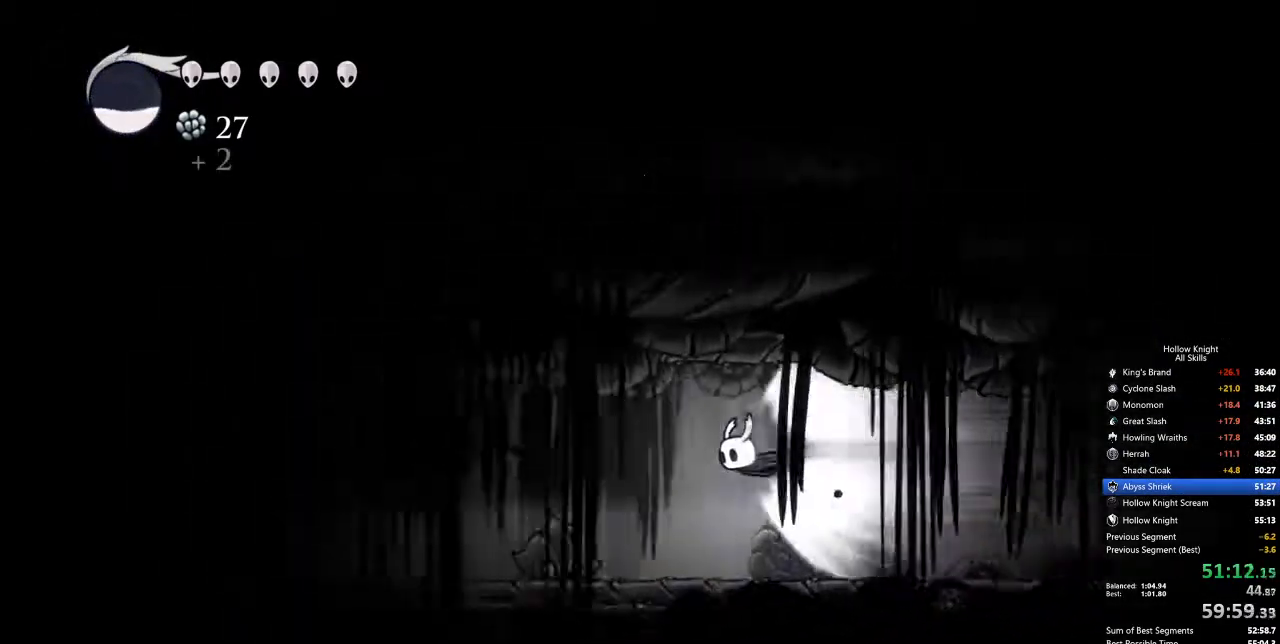
{"keys": [], "events": []}
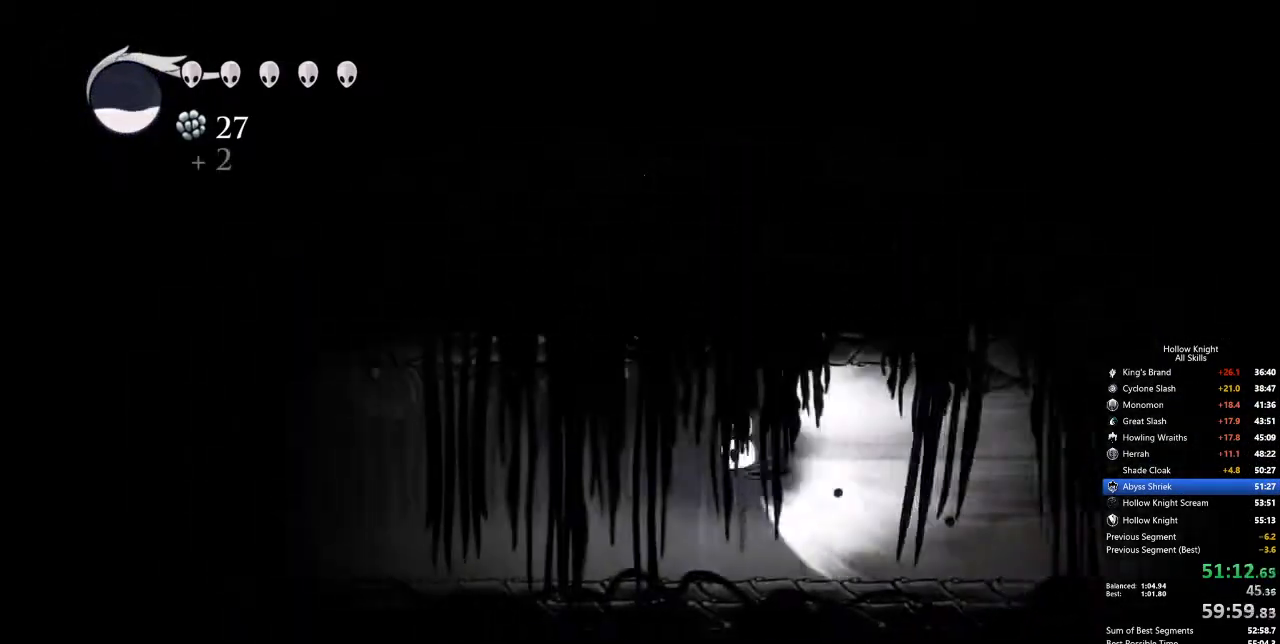
{"keys": [], "events": []}
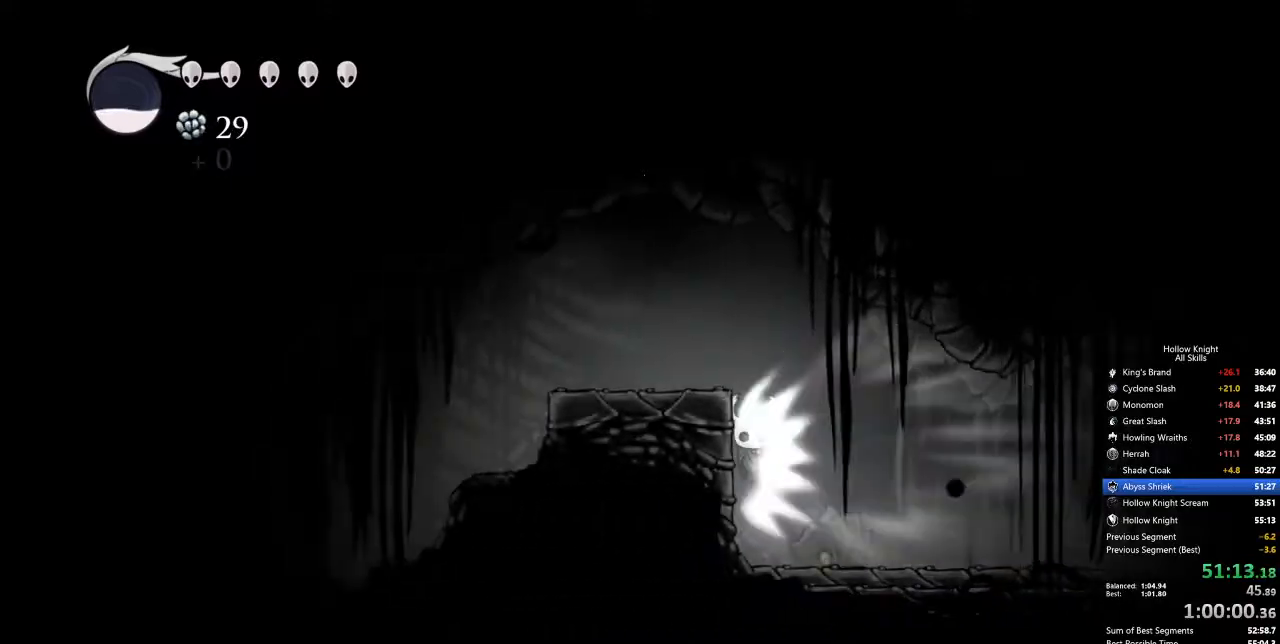
{"keys": ["left"], "events": [[83, "cdash", "down"], [167, "cdash", "up"], [267, "left", "down"]]}